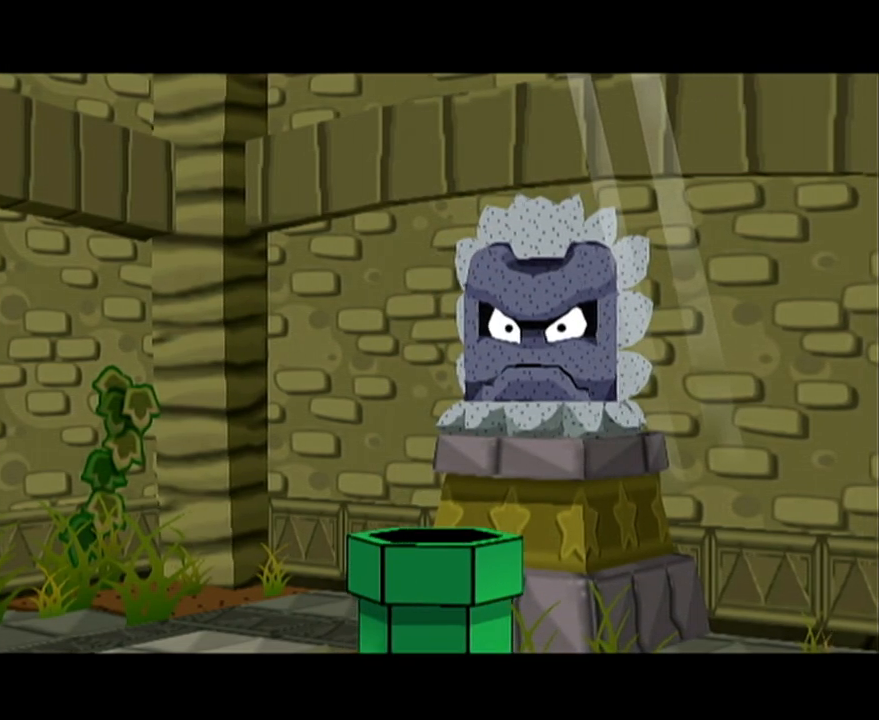
Gameplay with a controller (Nintendo layout); each line is a JSON object with the inputs held at the frame after it. "events" lists button and stick changes between this image and that frame as [ms after this image, input, new state], when the widget could be followed in between. Not read: L3 R3 right_stick.
{"buttons": ["A"], "left_stick": "center", "events": [[267, "A", "down"], [300, "A", "up"], [383, "A", "down"], [417, "A", "up"], [467, "A", "down"]]}
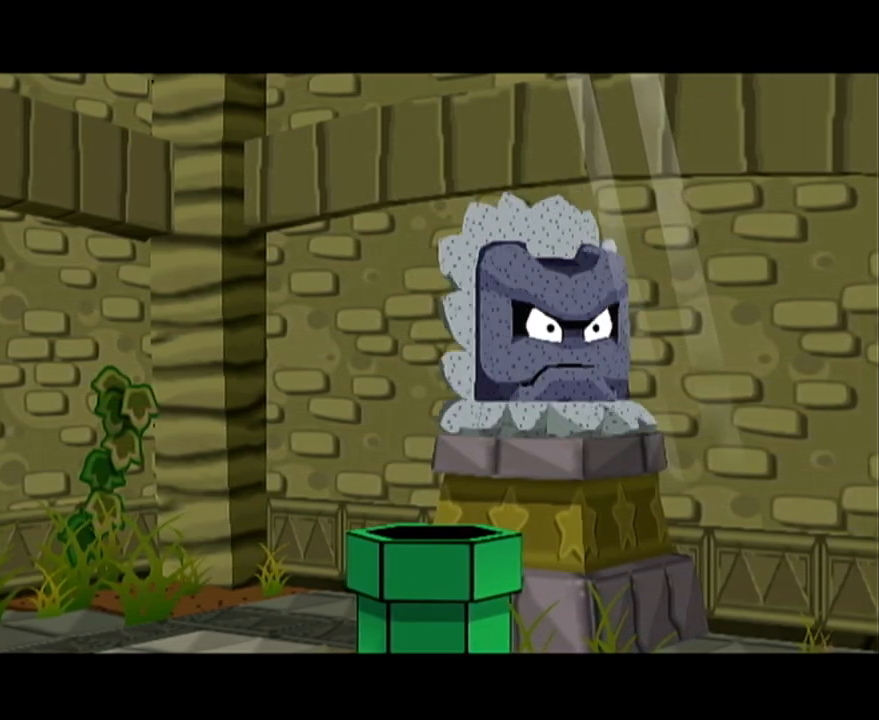
{"buttons": ["A"], "left_stick": "center", "events": [[67, "A", "up"], [100, "A", "down"], [167, "A", "up"], [233, "A", "down"], [283, "A", "up"], [350, "A", "down"], [417, "A", "up"], [467, "A", "down"]]}
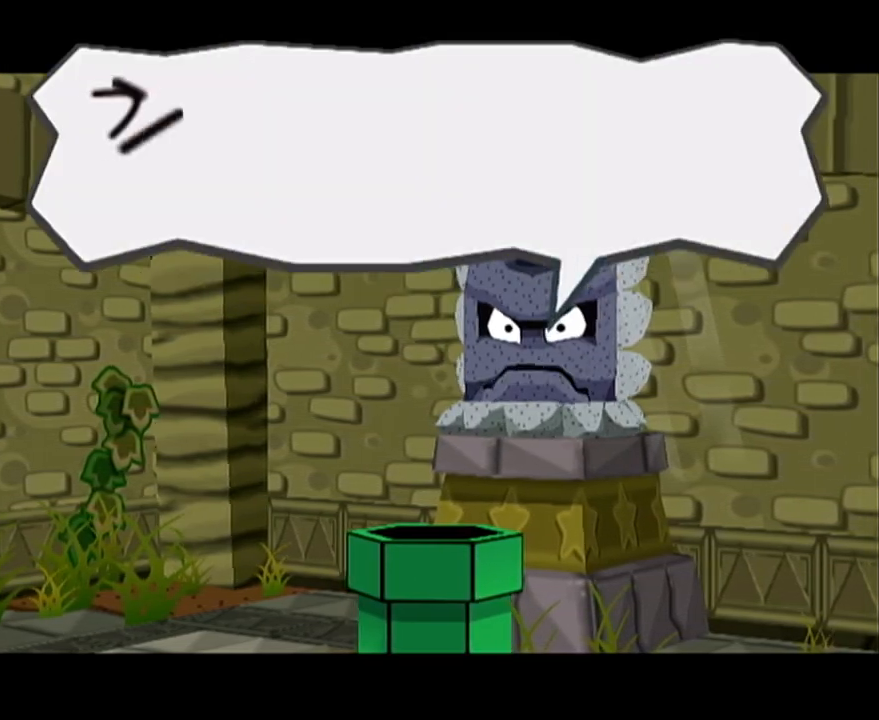
{"buttons": [], "left_stick": "right", "events": [[33, "A", "up"], [67, "A", "down"], [133, "A", "up"], [167, "A", "down"], [250, "A", "up"], [450, "left_stick", "right"]]}
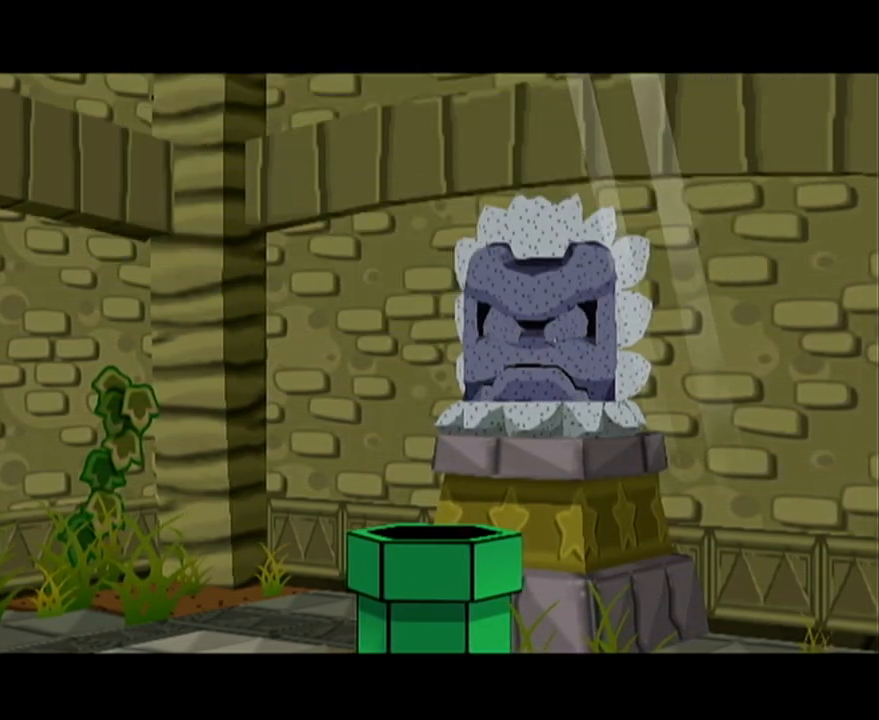
{"buttons": ["A"], "left_stick": "right", "events": [[283, "left_stick", "up-right"], [417, "left_stick", "right"], [483, "A", "down"]]}
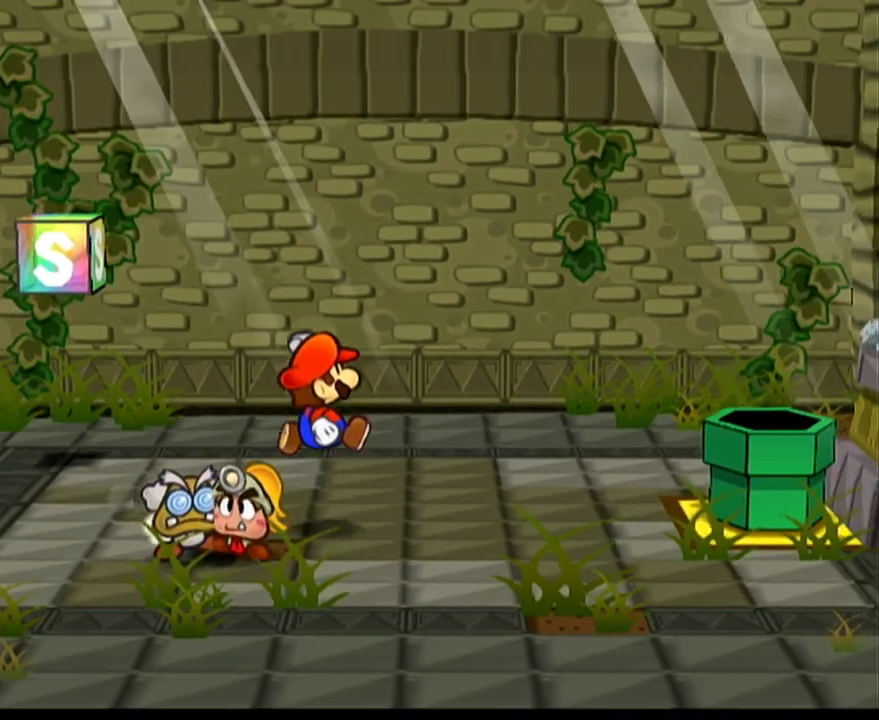
{"buttons": ["A"], "left_stick": "right", "events": [[233, "A", "up"], [250, "left_stick", "up-right"], [500, "A", "down"], [500, "left_stick", "right"]]}
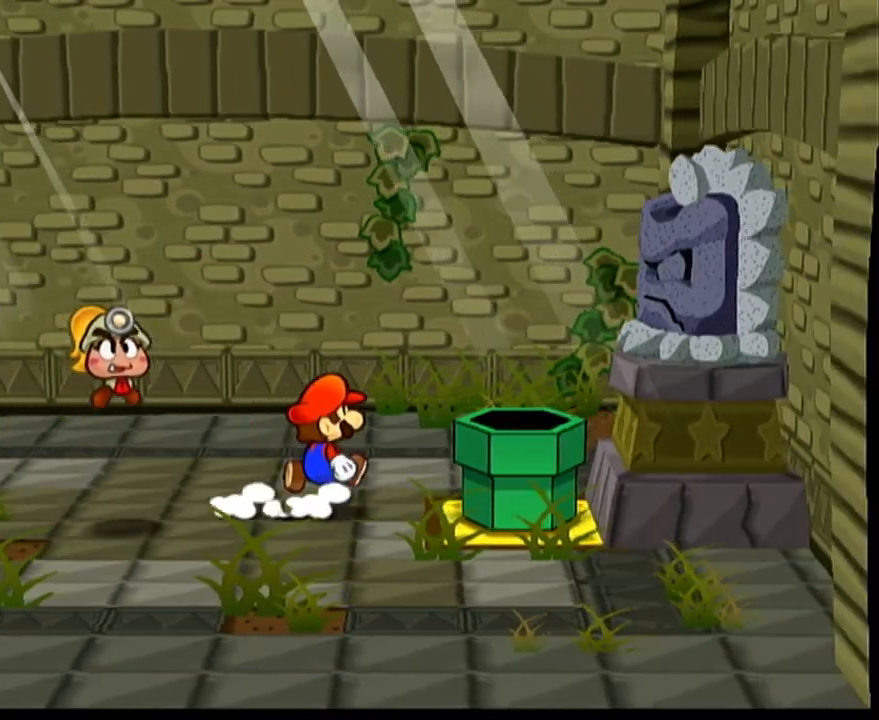
{"buttons": [], "left_stick": "down-right", "events": [[250, "A", "up"], [283, "left_stick", "down-right"]]}
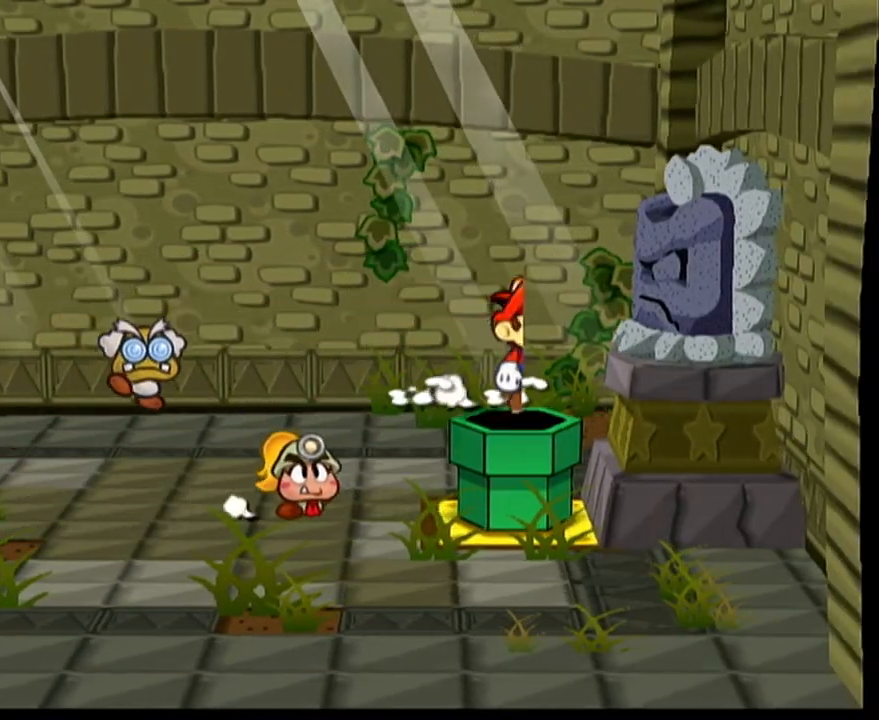
{"buttons": [], "left_stick": "center", "events": [[167, "left_stick", "center"]]}
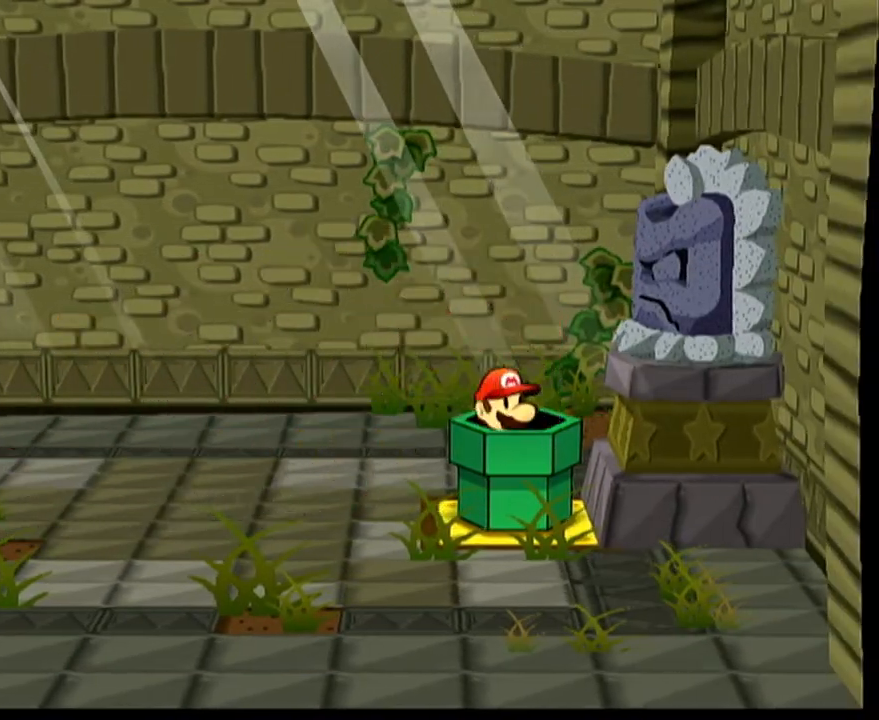
{"buttons": [], "left_stick": "center", "events": []}
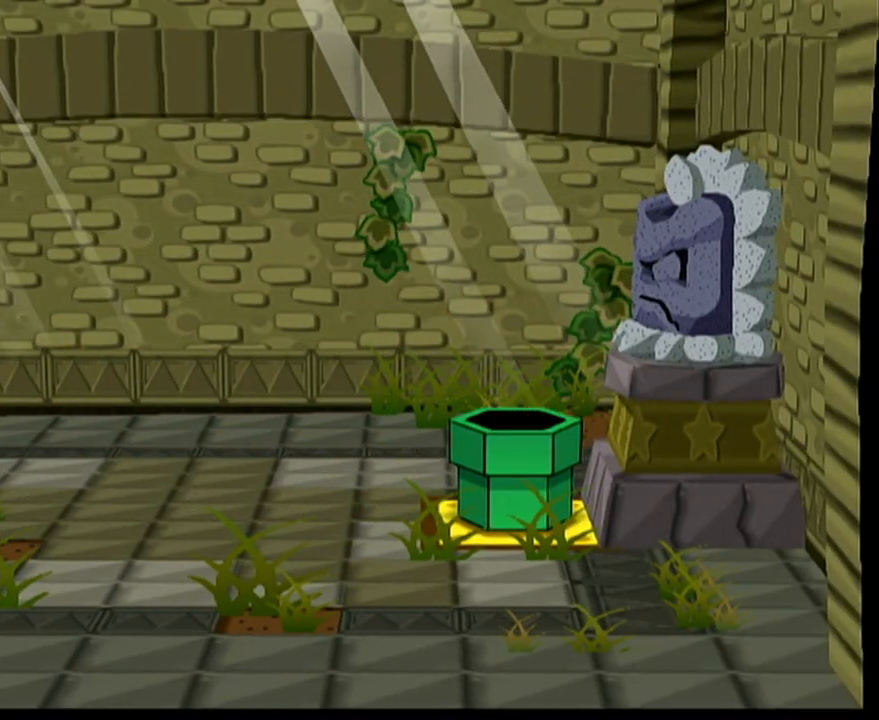
{"buttons": [], "left_stick": "center", "events": []}
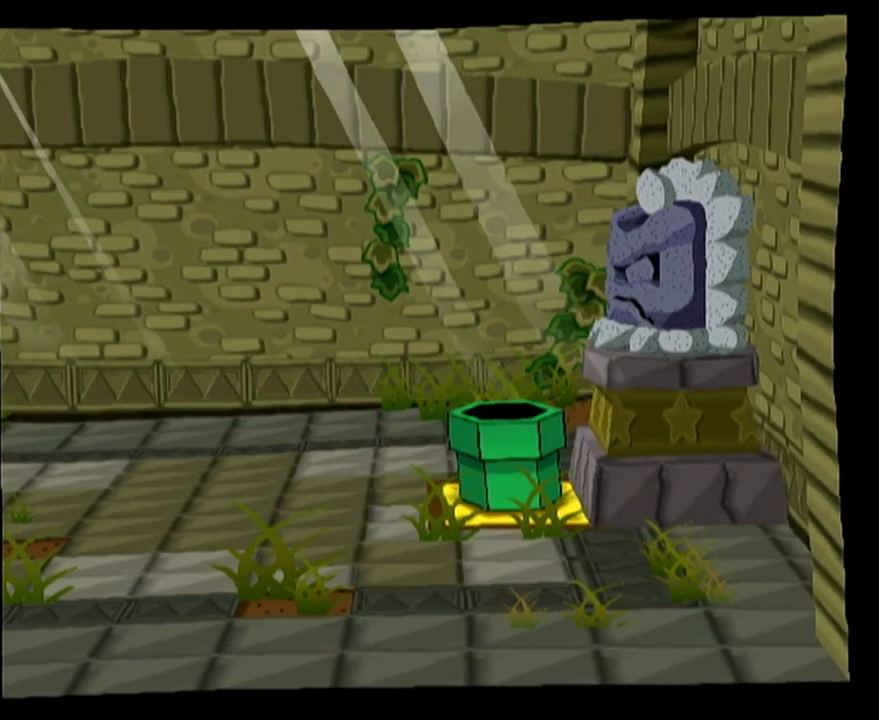
{"buttons": [], "left_stick": "center", "events": []}
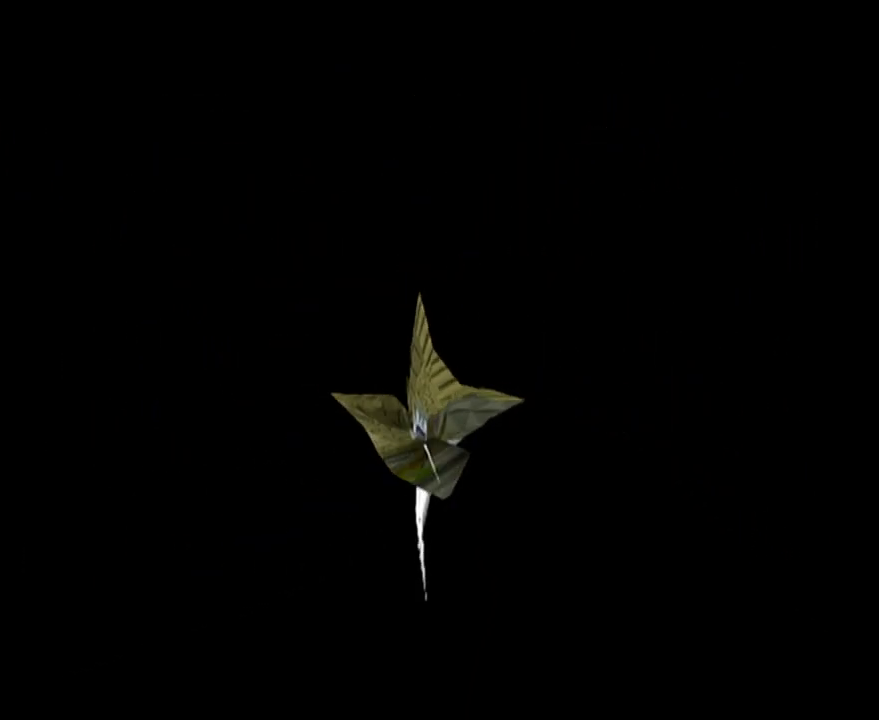
{"buttons": [], "left_stick": "center", "events": []}
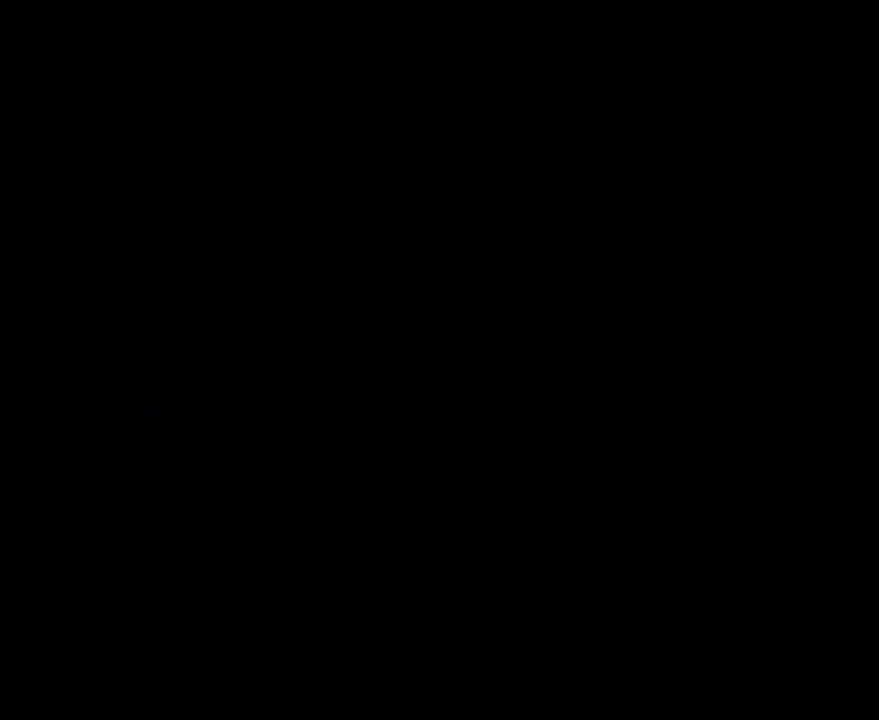
{"buttons": [], "left_stick": "center", "events": []}
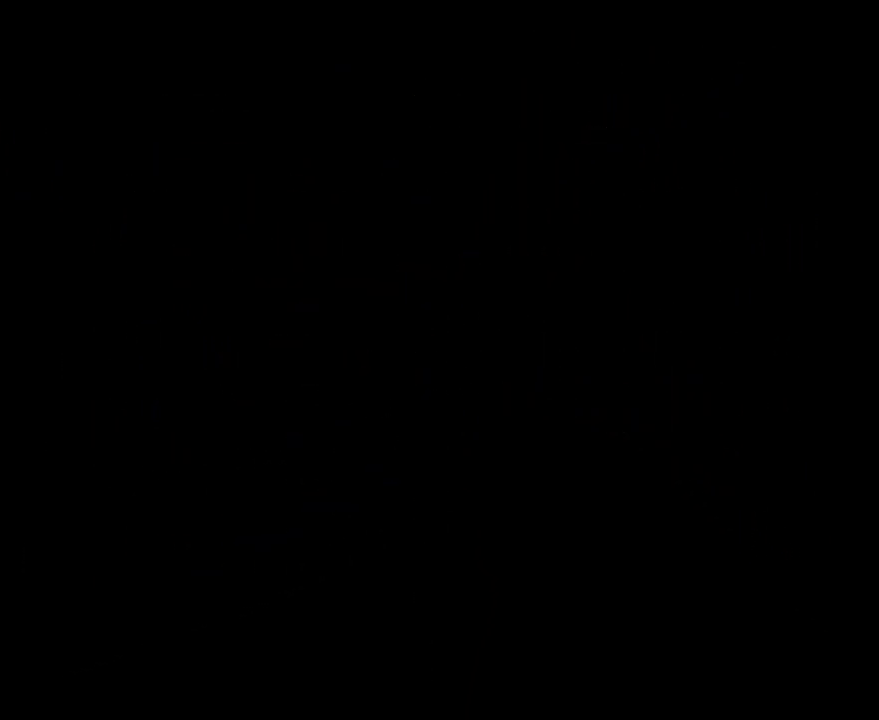
{"buttons": [], "left_stick": "center", "events": []}
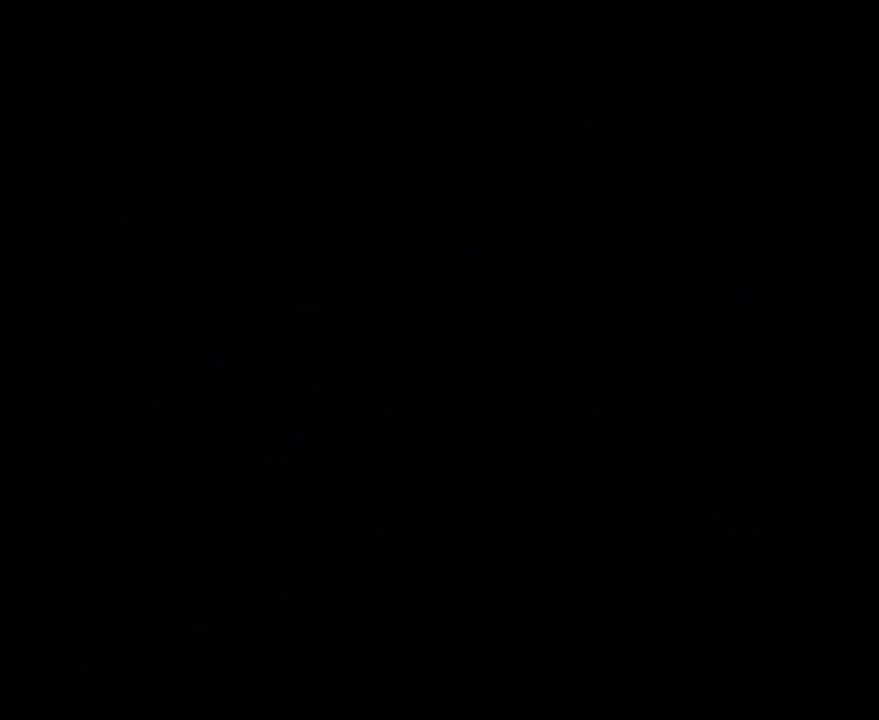
{"buttons": [], "left_stick": "center", "events": []}
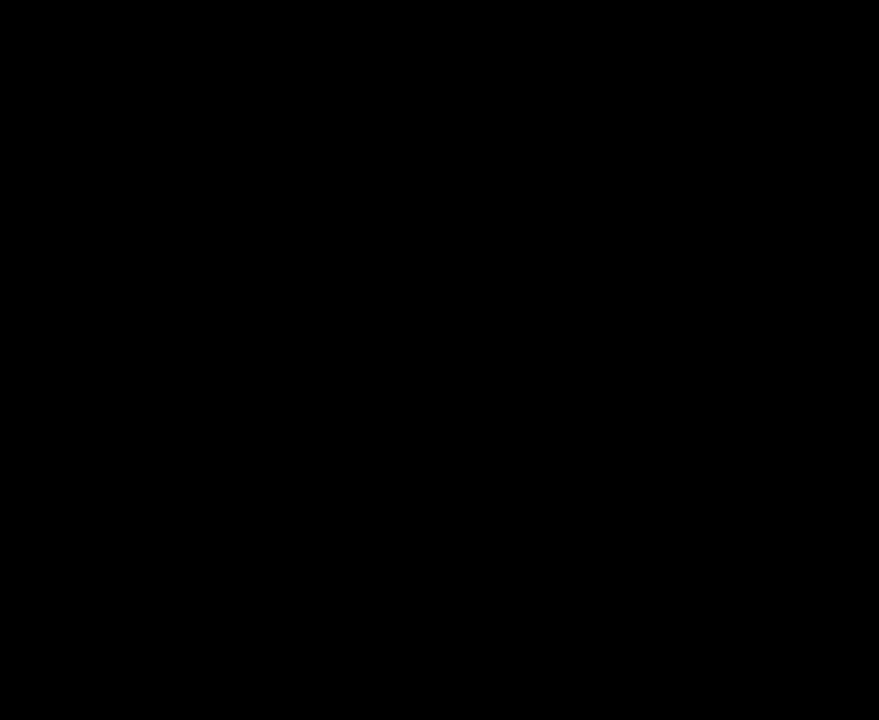
{"buttons": [], "left_stick": "center", "events": []}
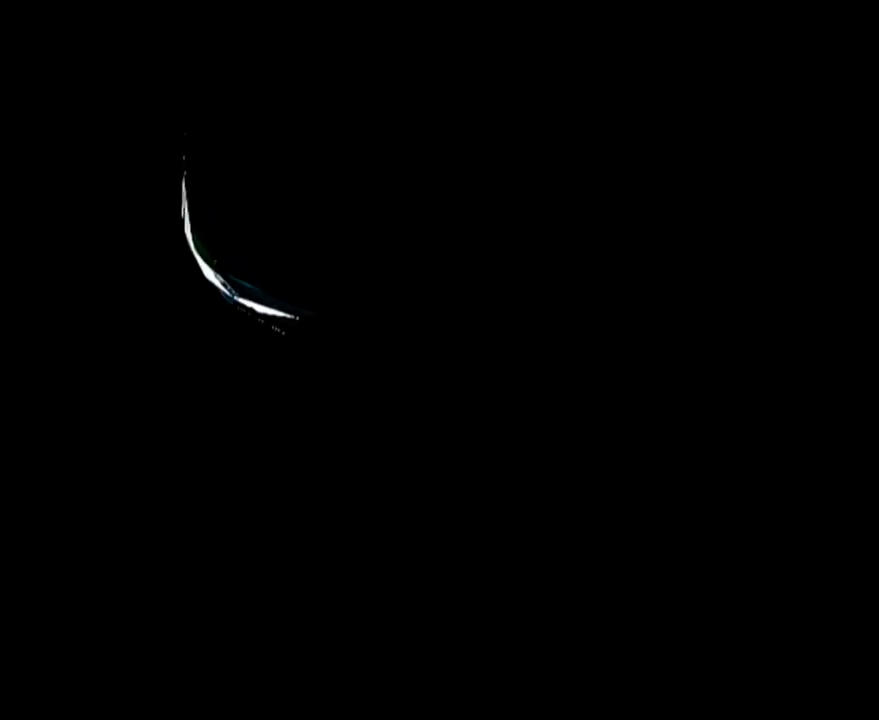
{"buttons": [], "left_stick": "right", "events": [[350, "left_stick", "right"]]}
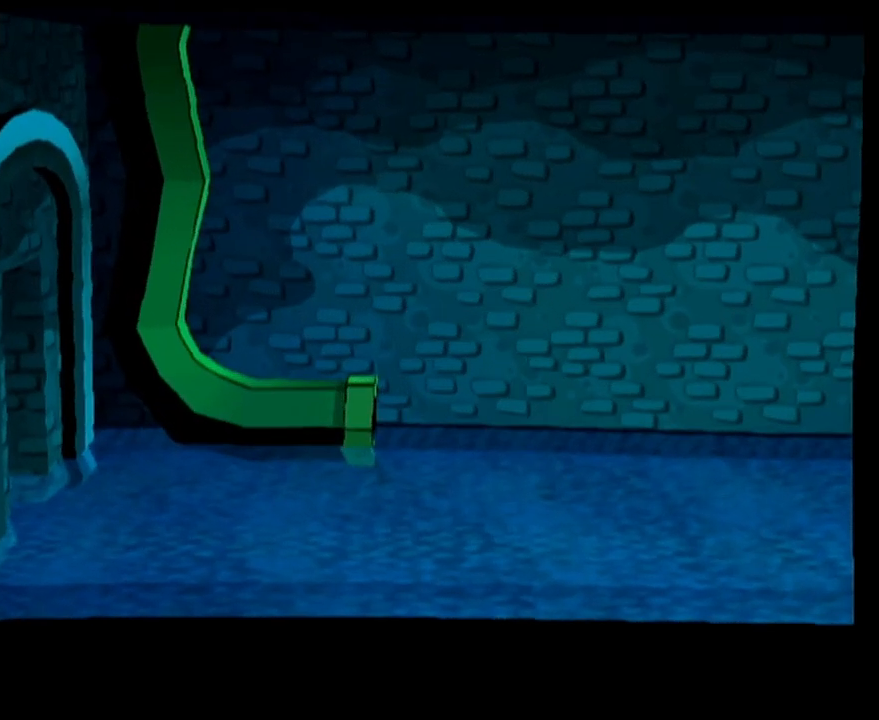
{"buttons": [], "left_stick": "right", "events": []}
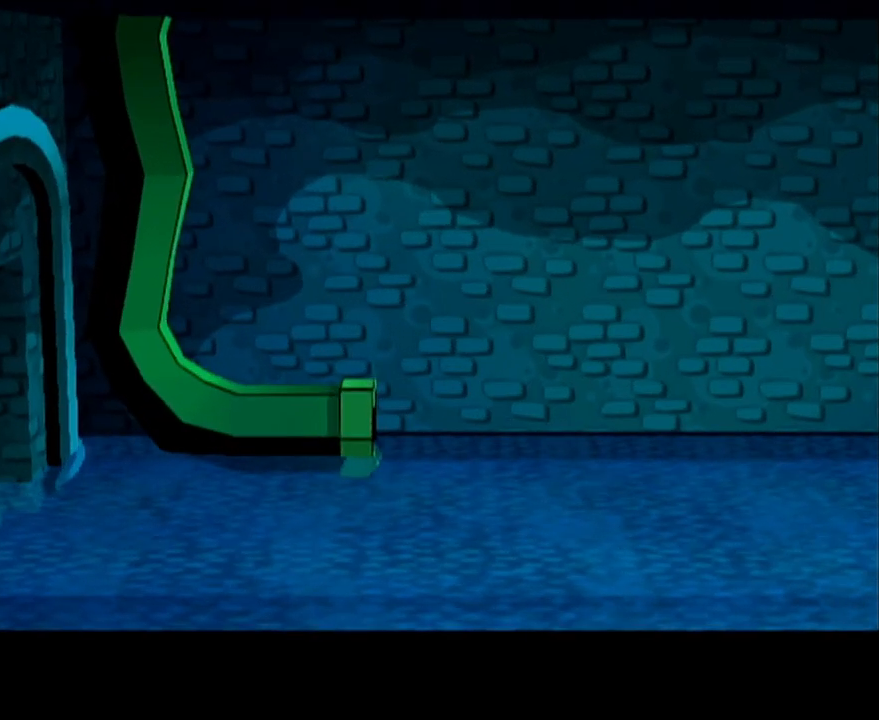
{"buttons": [], "left_stick": "right", "events": []}
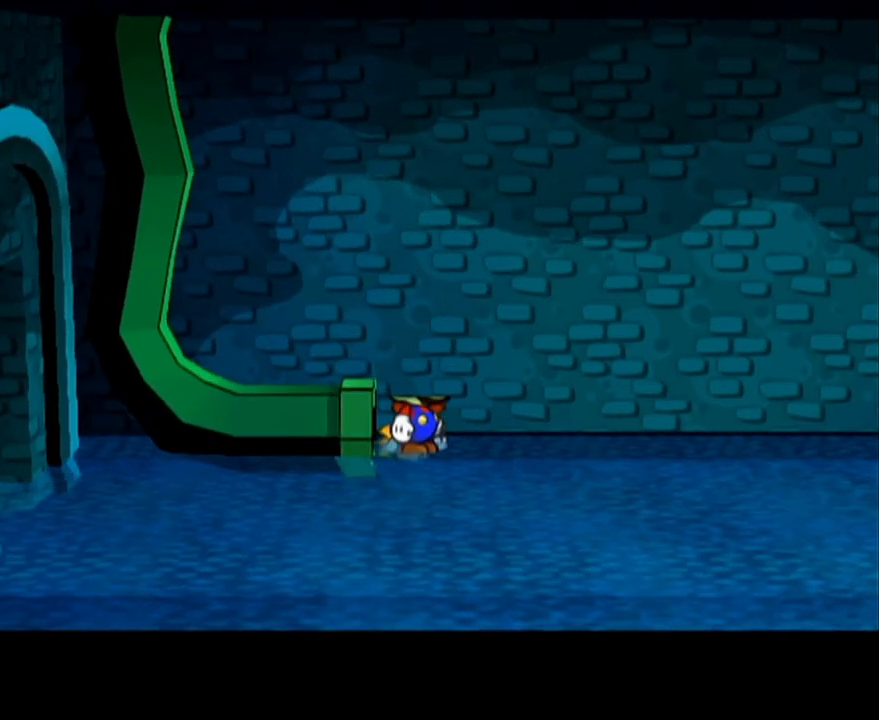
{"buttons": [], "left_stick": "up-right", "events": [[350, "left_stick", "up-right"]]}
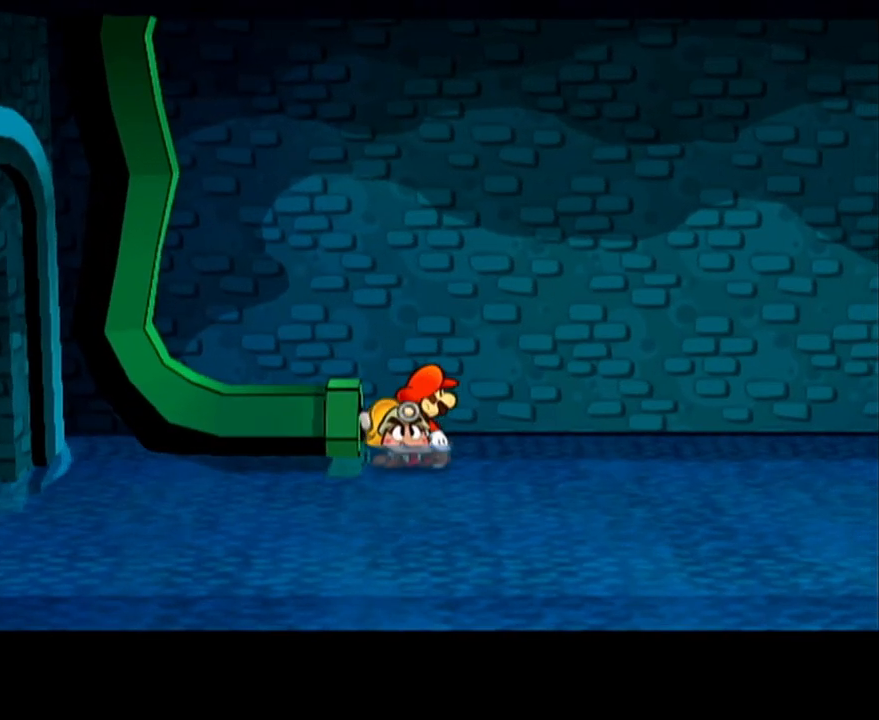
{"buttons": [], "left_stick": "right", "events": [[33, "left_stick", "right"], [67, "A", "down"], [100, "A", "up"], [433, "A", "down"], [500, "A", "up"]]}
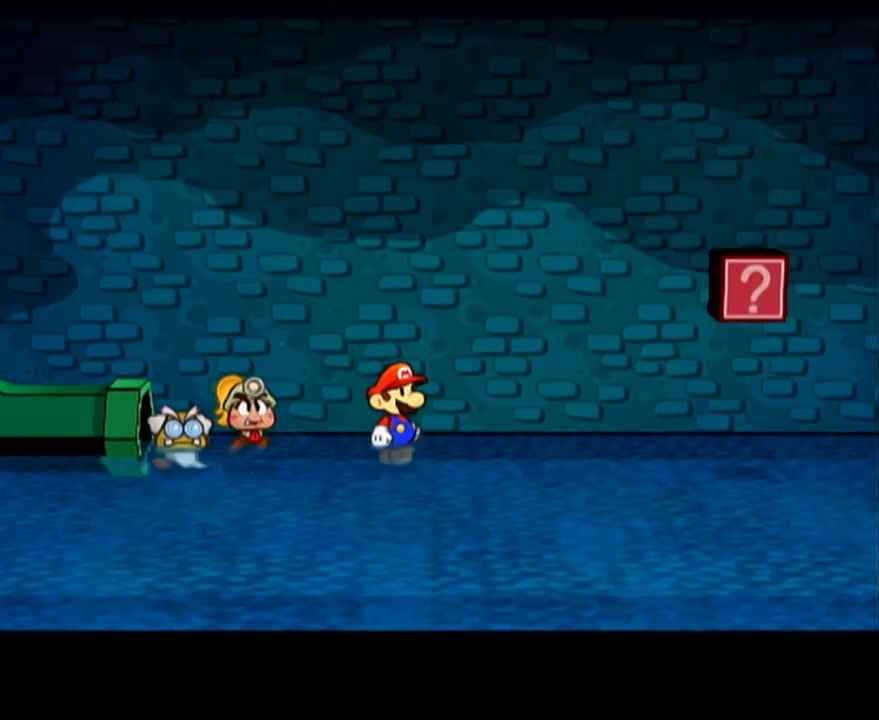
{"buttons": ["A"], "left_stick": "right", "events": [[267, "left_stick", "up-right"], [383, "A", "down"], [383, "left_stick", "right"]]}
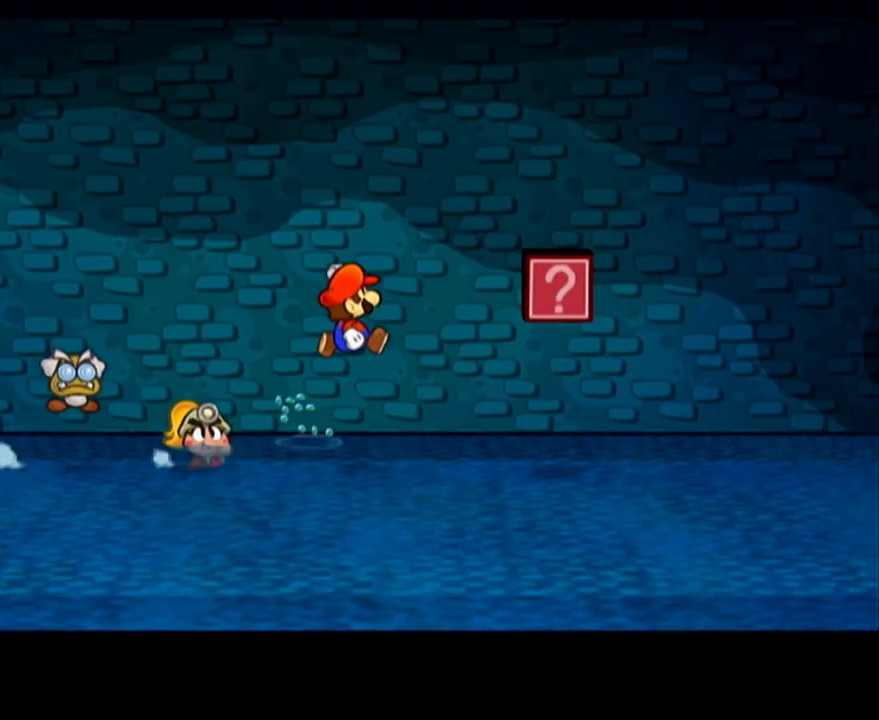
{"buttons": [], "left_stick": "right", "events": [[167, "A", "up"], [383, "A", "down"], [500, "A", "up"]]}
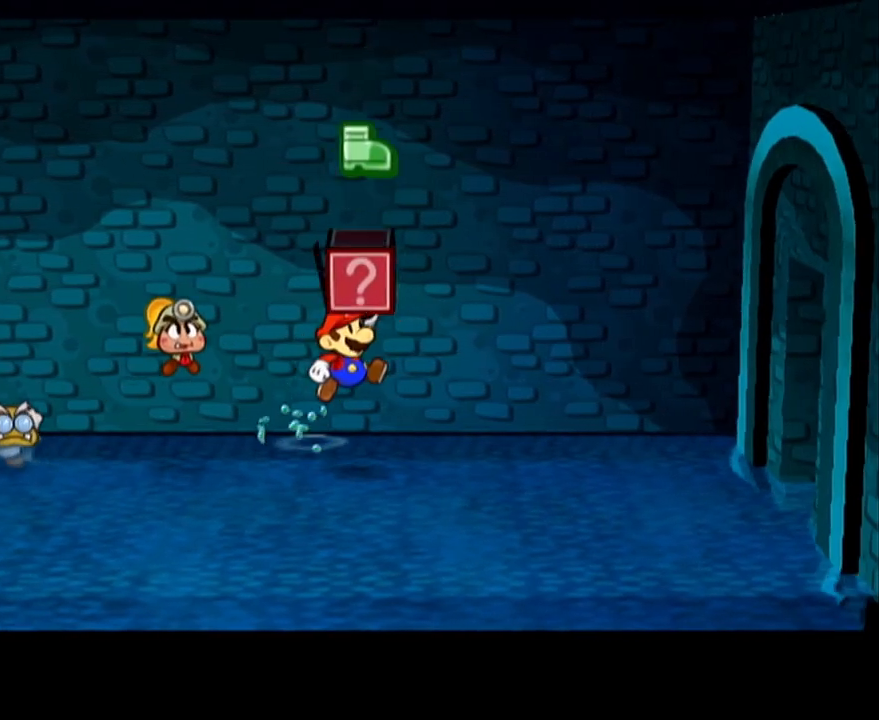
{"buttons": [], "left_stick": "right", "events": []}
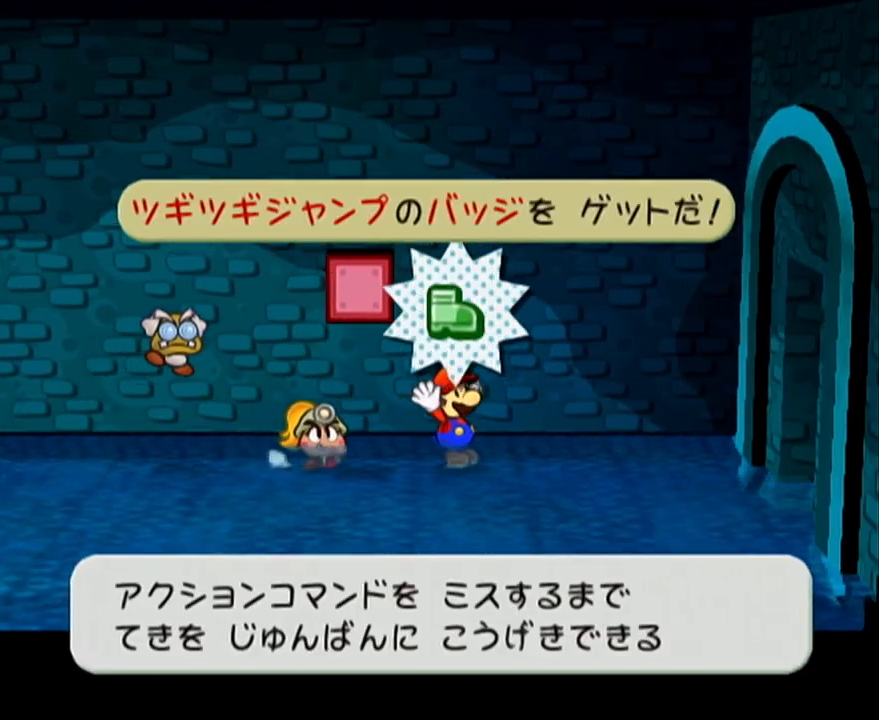
{"buttons": [], "left_stick": "down-right", "events": [[17, "left_stick", "down-right"], [67, "A", "down"], [100, "A", "up"], [183, "A", "down"], [217, "A", "up"]]}
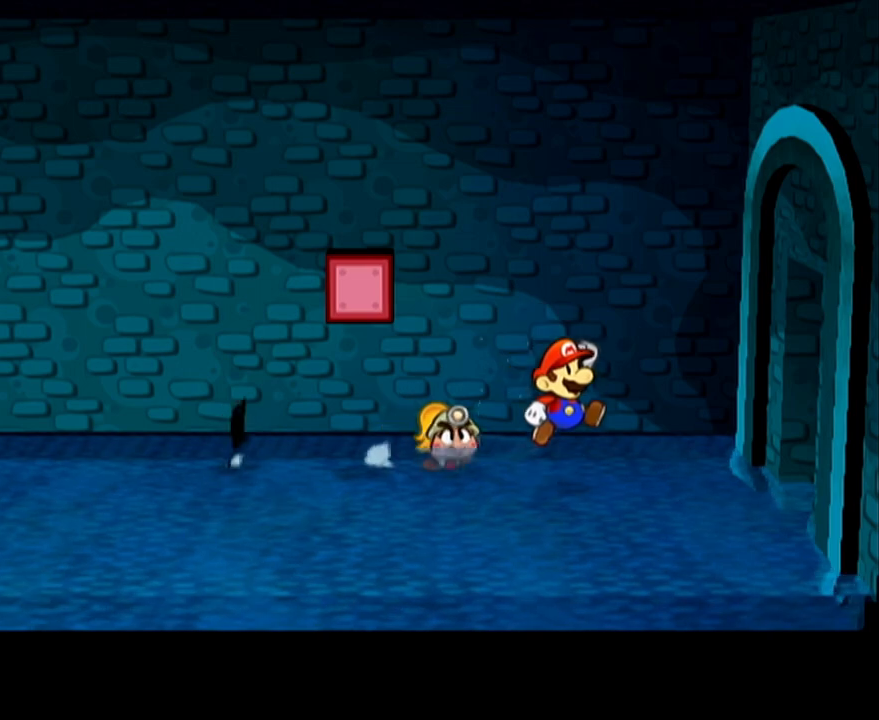
{"buttons": ["A"], "left_stick": "down-right", "events": [[100, "A", "down"], [133, "A", "up"], [467, "A", "down"]]}